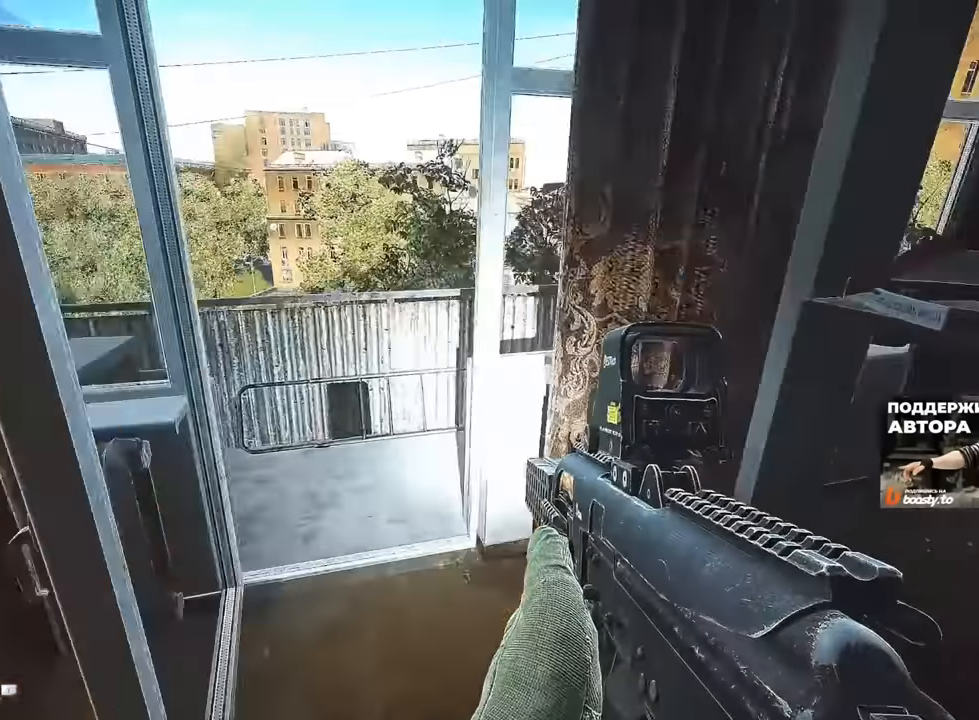
Gameplay with keyboard and mouse; each line is a JSON object with the keys and mouse buttons held at the frame after it. "events" lists presses ("down") and releases ("up") of "1", "2", "3", "4", "5", "a", "alt", "b", "c", "ctrl", "d", "e", "f", "g", "q", "r", "s", "shift", "space", "t", "tab", "tilde", "v", "w", "x", "z", "mouse_left", "mouse_wheel", "mouse_right", "mouse_mb4" and "mouse_mb5" between this image and that frame as [ms after this image, input, new state], when the widget could be followed in between. "mouse_left", "mouse_wheel", "mouse_right", "mouse_mb4", "mouse_mb5" = the "left", "wheel", "right", "mb4", "mb5" buttons of the "mouse" list. No other keys are recorded. "wheel" means that the mouse wheel is clicked or scrolled. Mouse movement is not recorded.
{"keys": ["a", "w"], "mouse": []}
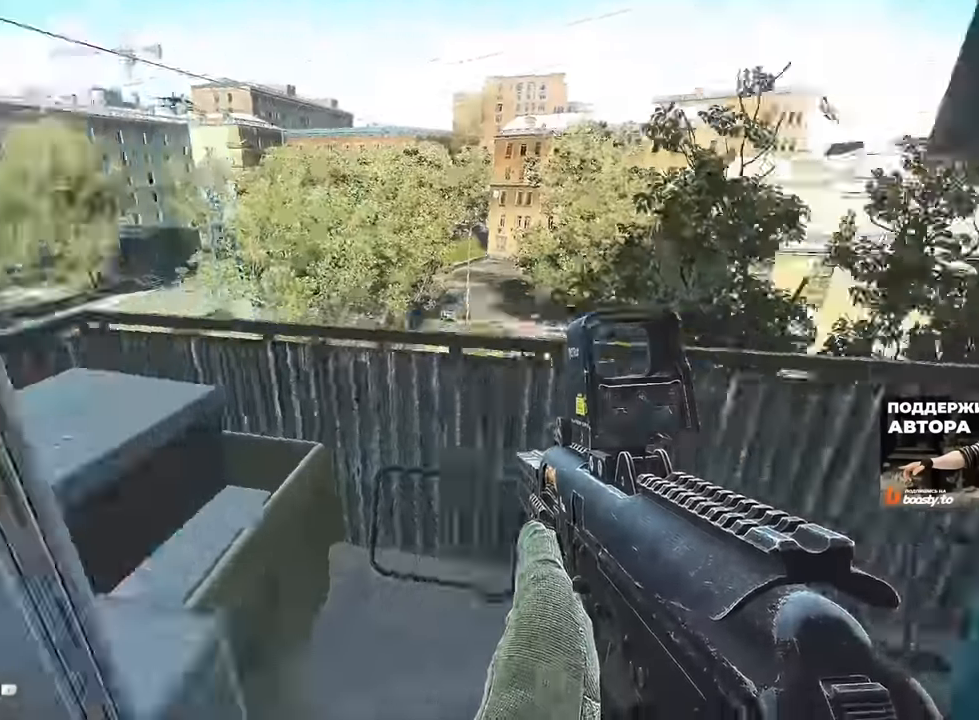
{"keys": ["d", "w"], "mouse": []}
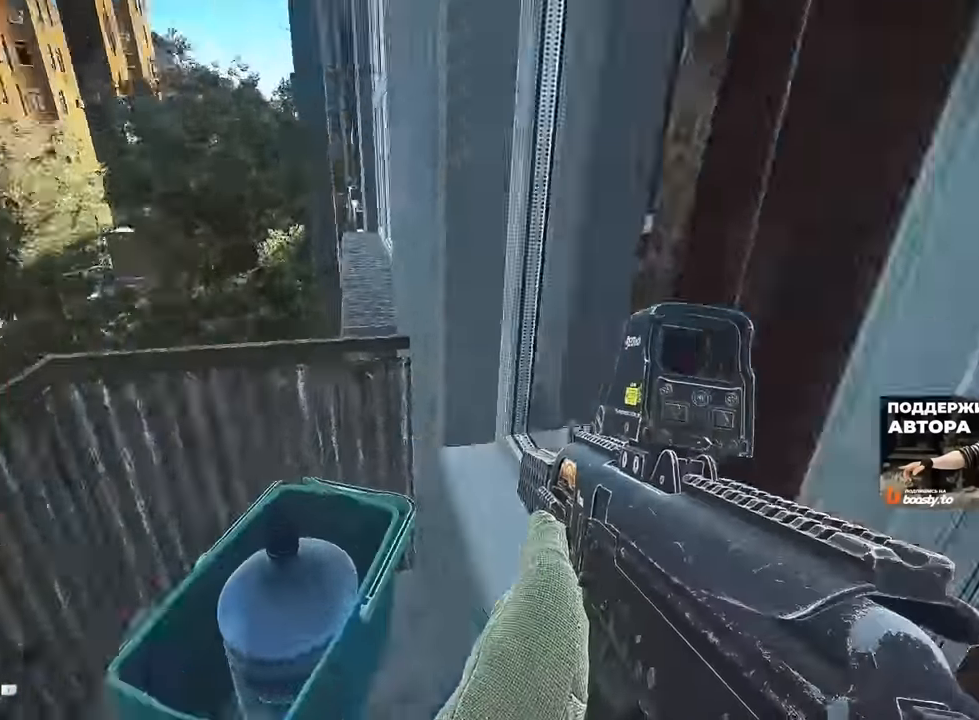
{"keys": ["a", "w"], "mouse": [], "events": [[17, "shift", "down"], [133, "shift", "up"], [267, "d", "up"], [501, "a", "down"]]}
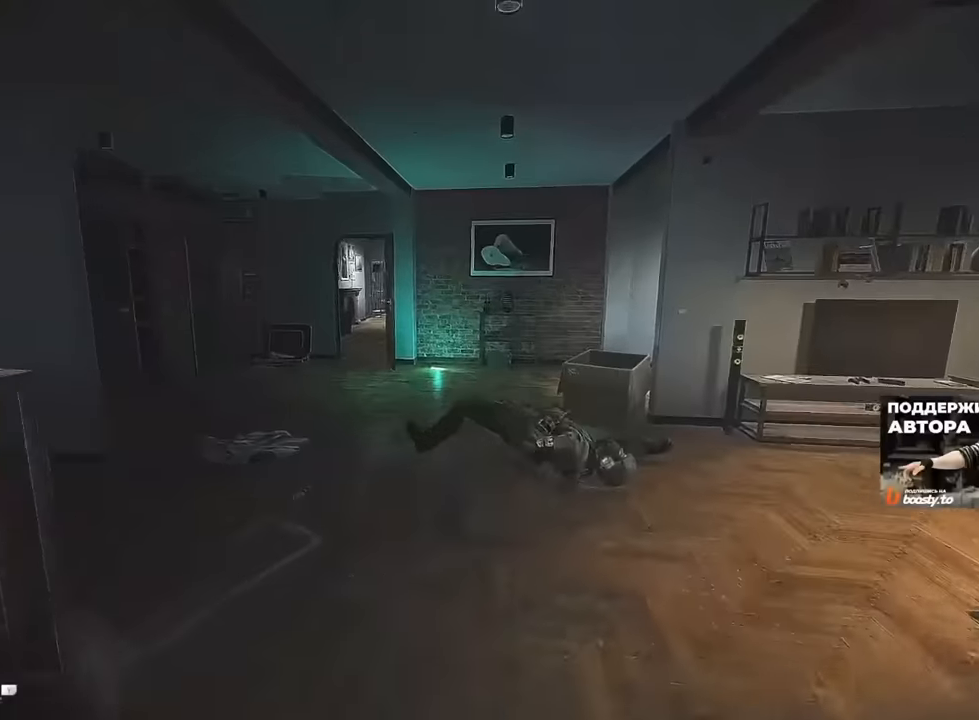
{"keys": ["a", "w"], "mouse": [], "events": []}
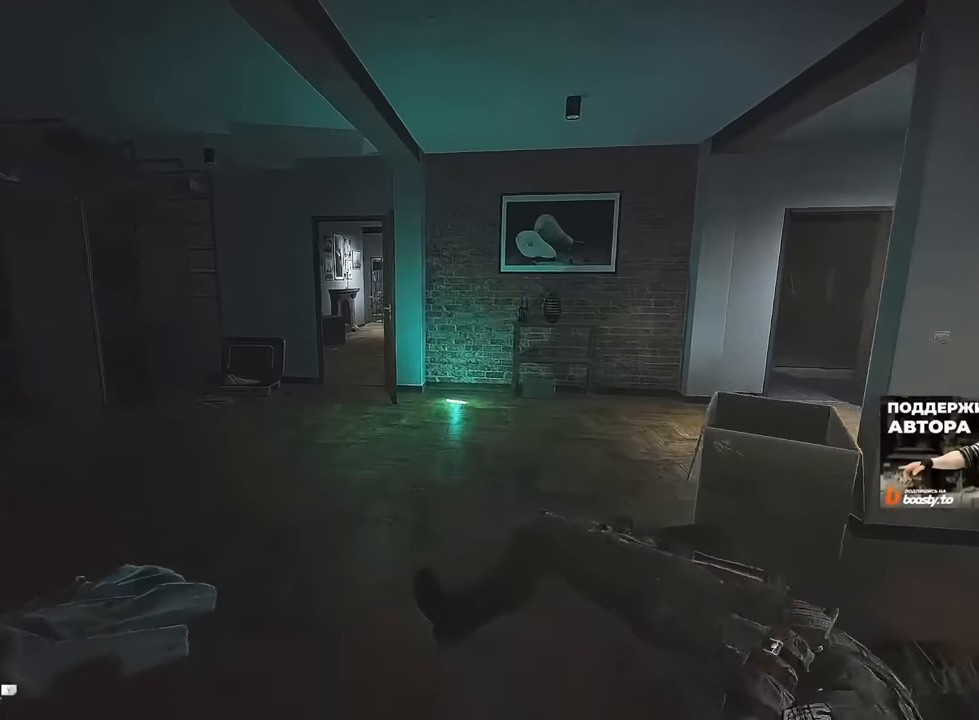
{"keys": ["a", "w"], "mouse": [], "events": []}
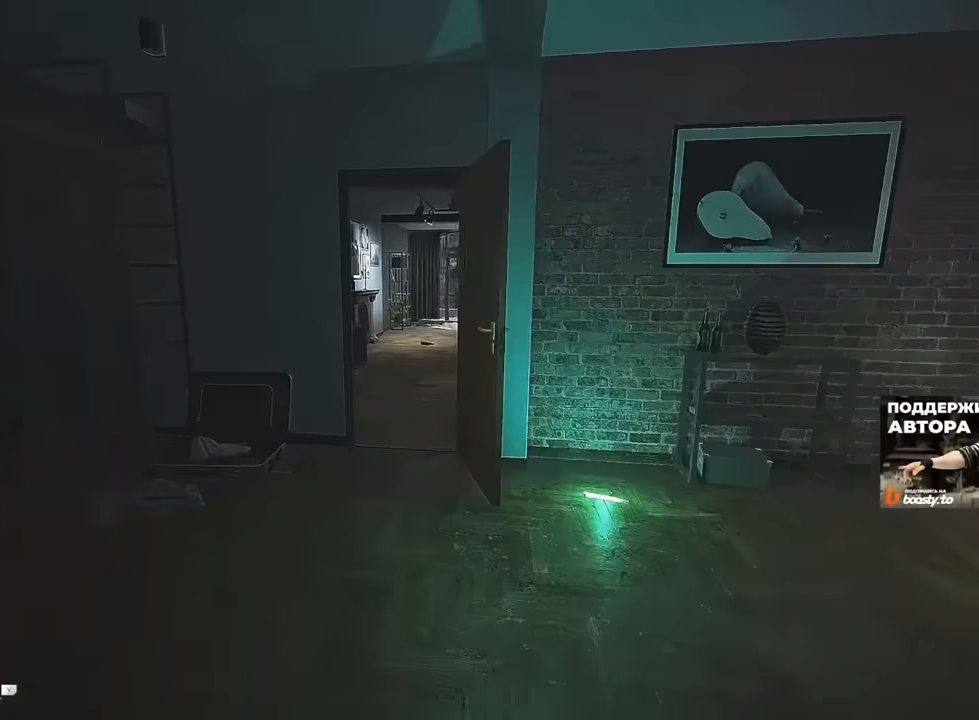
{"keys": ["d", "w"], "mouse": [], "events": [[183, "a", "up"], [334, "d", "down"]]}
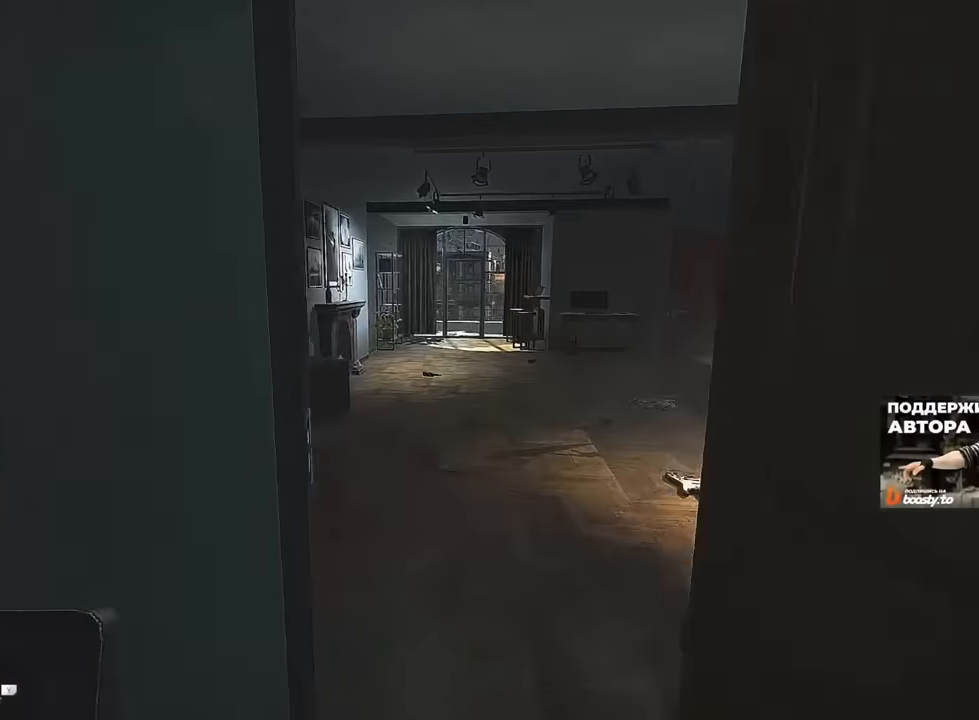
{"keys": ["d", "w"], "mouse": [], "events": [[251, "w", "up"], [301, "w", "down"]]}
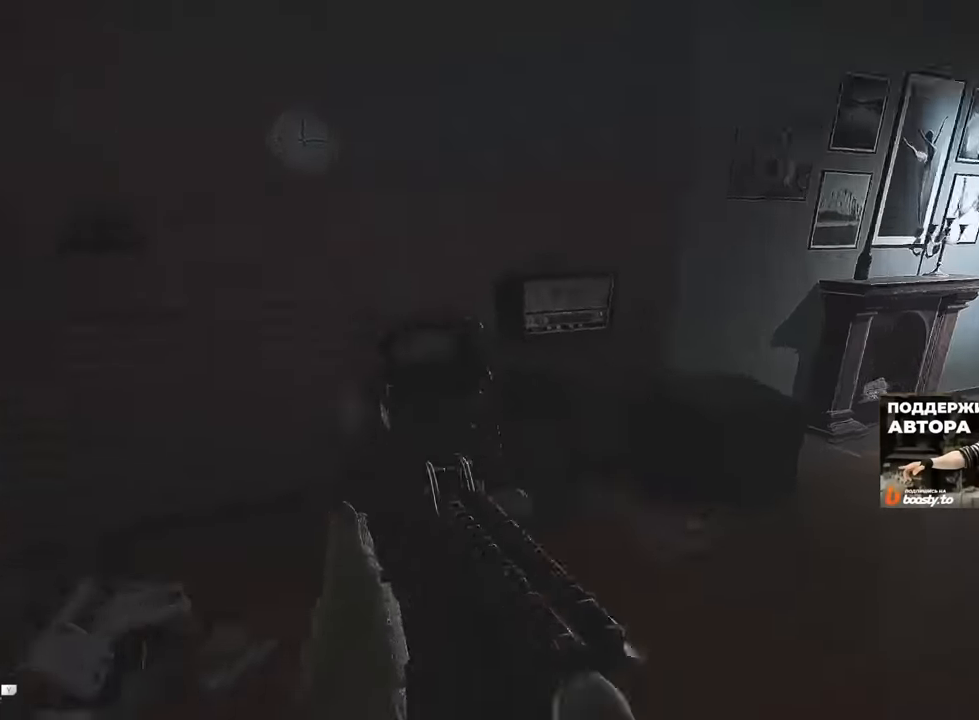
{"keys": ["w"], "mouse": [], "events": [[83, "shift", "down"], [183, "shift", "up"], [217, "d", "up"]]}
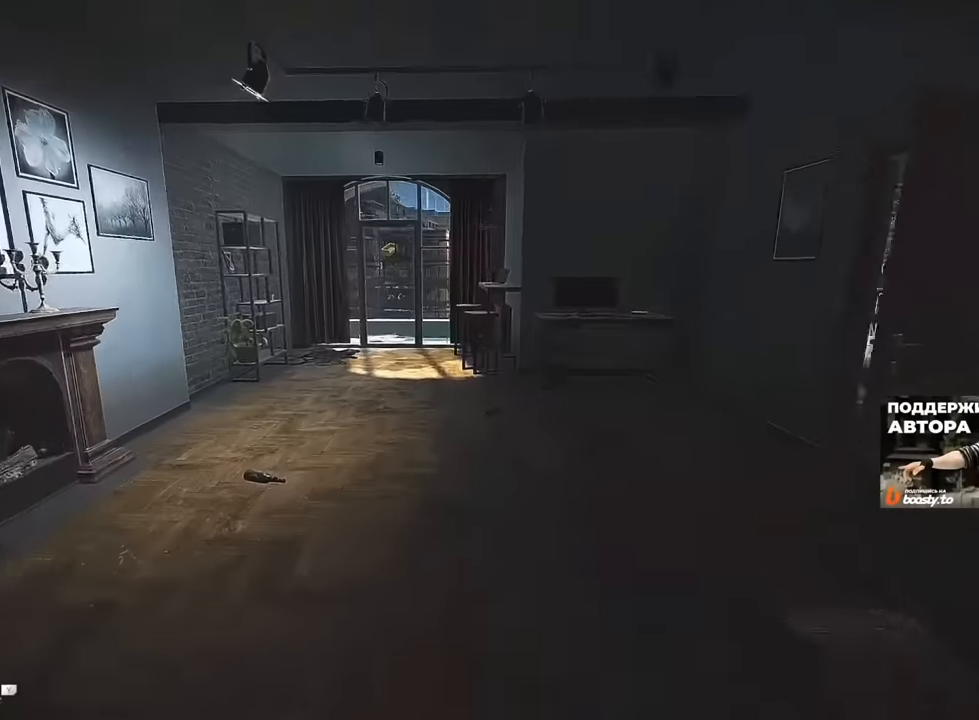
{"keys": ["w"], "mouse": []}
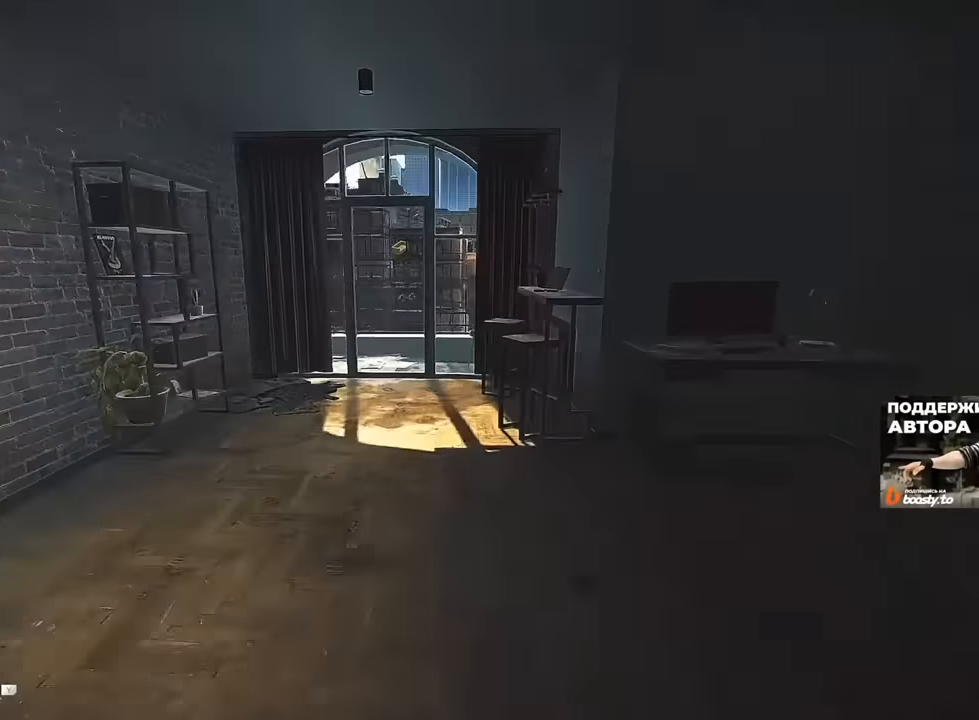
{"keys": ["a", "w"], "mouse": [], "events": [[417, "a", "down"]]}
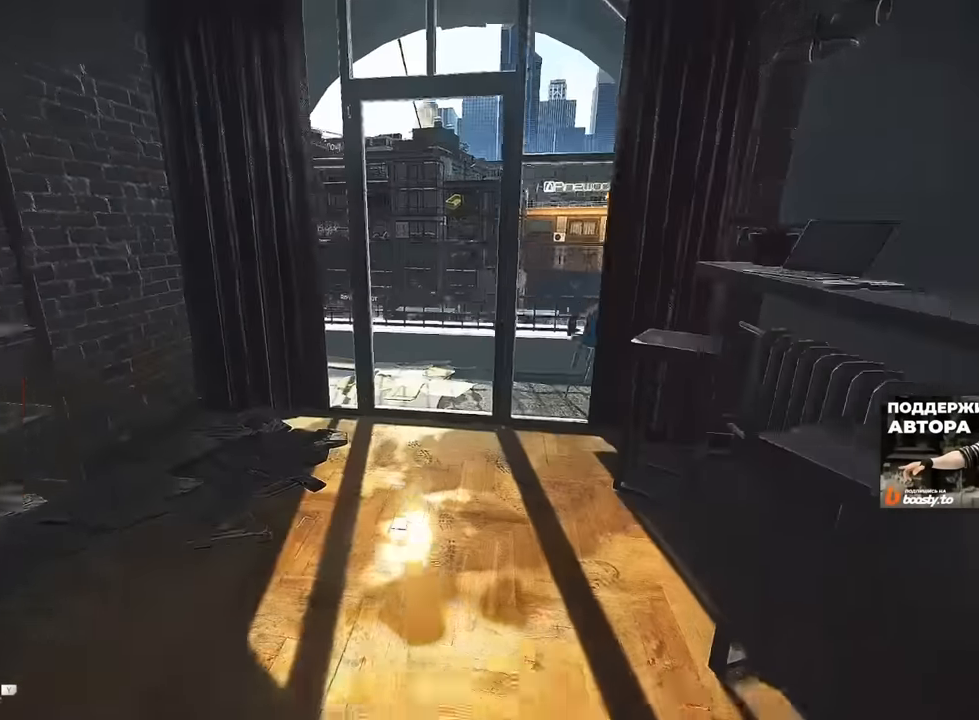
{"keys": ["d", "w"], "mouse": [], "events": [[117, "a", "up"], [451, "d", "down"]]}
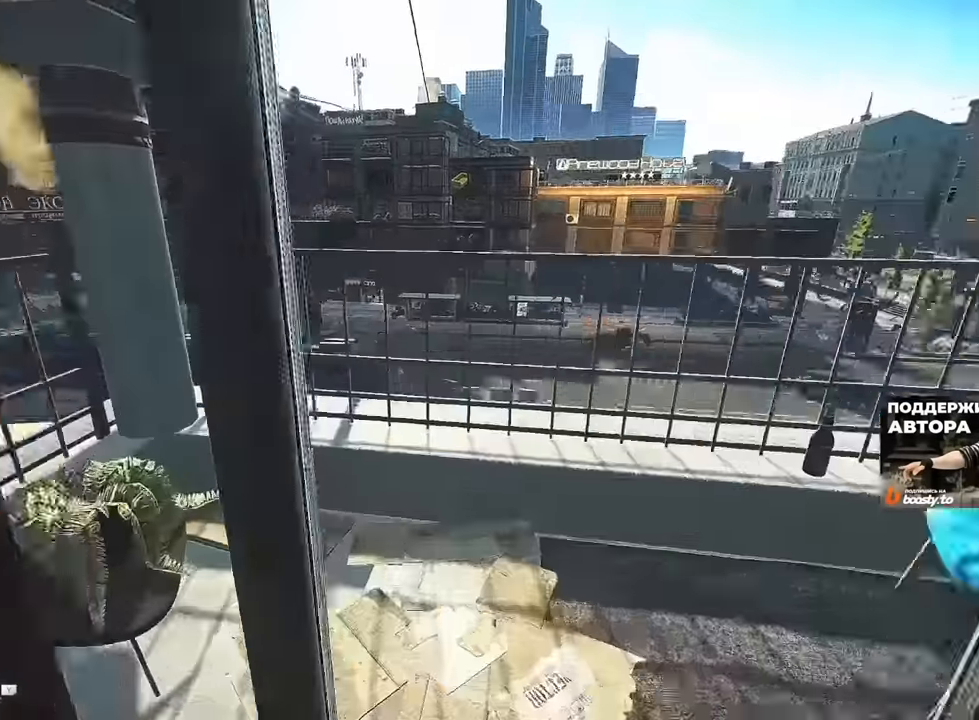
{"keys": ["a", "s"], "mouse": [], "events": [[100, "w", "up"], [267, "s", "down"], [400, "a", "down"], [434, "d", "up"]]}
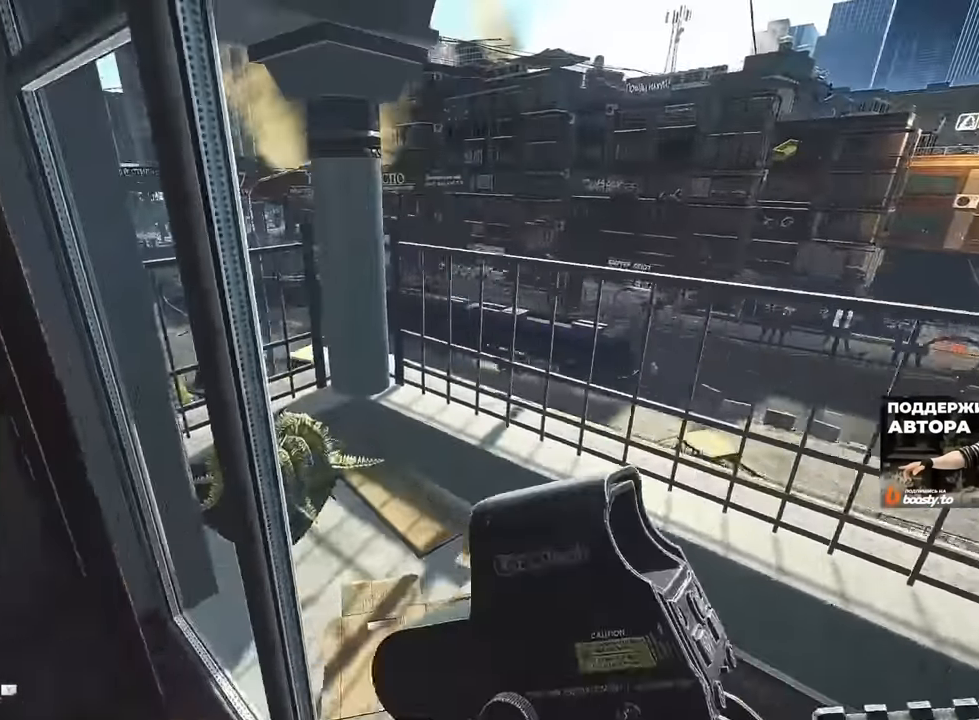
{"keys": ["d", "s"], "mouse": [], "events": [[384, "a", "up"], [401, "d", "down"]]}
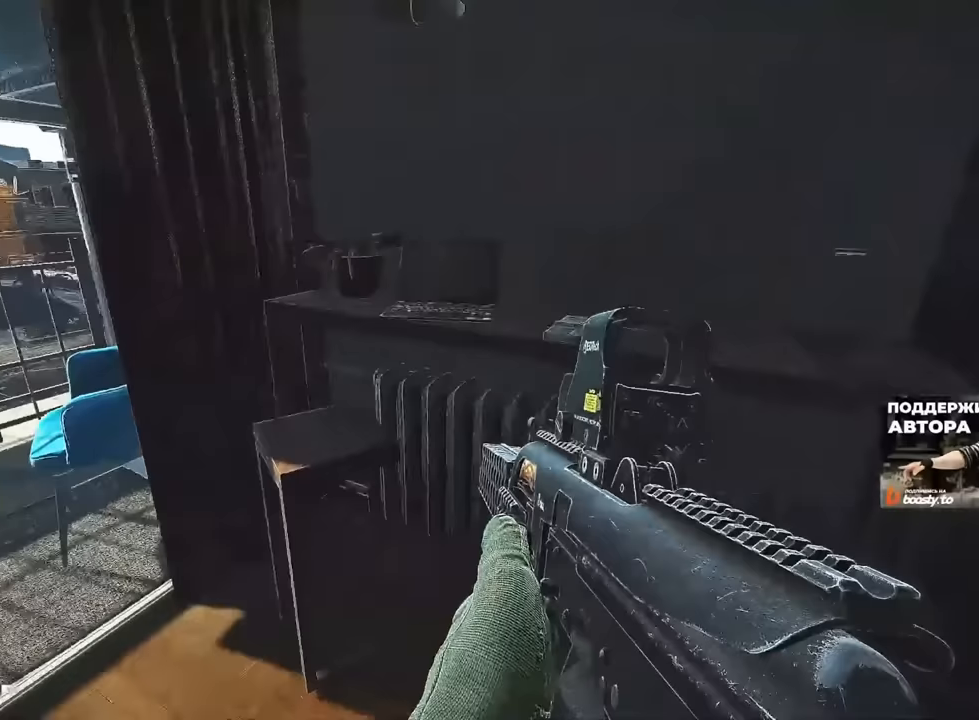
{"keys": ["d", "w"], "mouse": [], "events": [[33, "s", "up"], [284, "w", "down"]]}
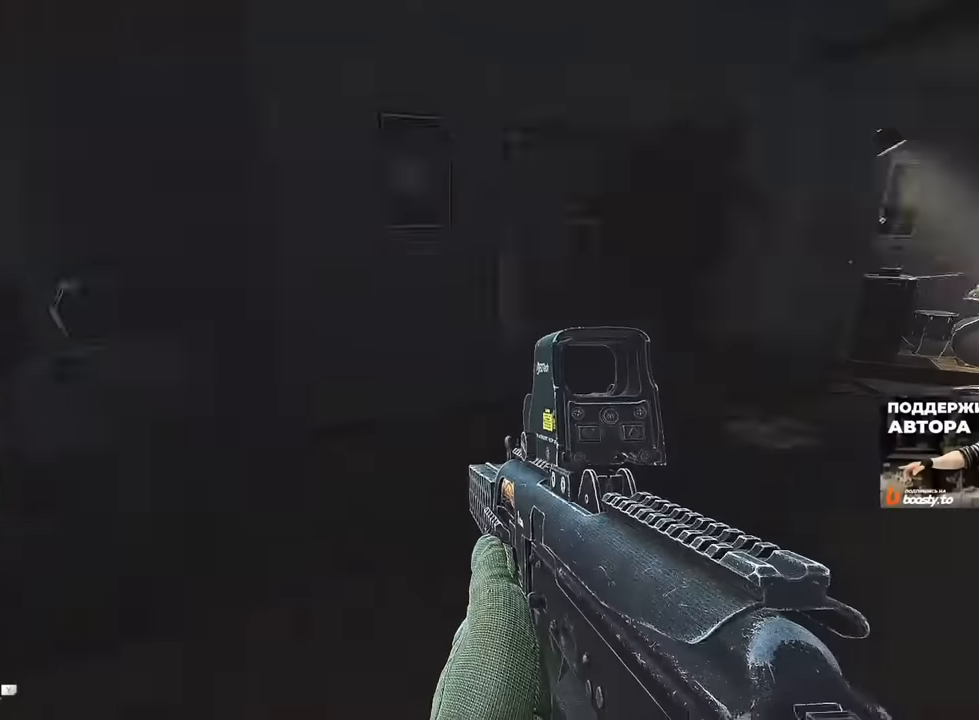
{"keys": ["d", "w"], "mouse": [], "events": [[266, "d", "up"], [350, "d", "down"]]}
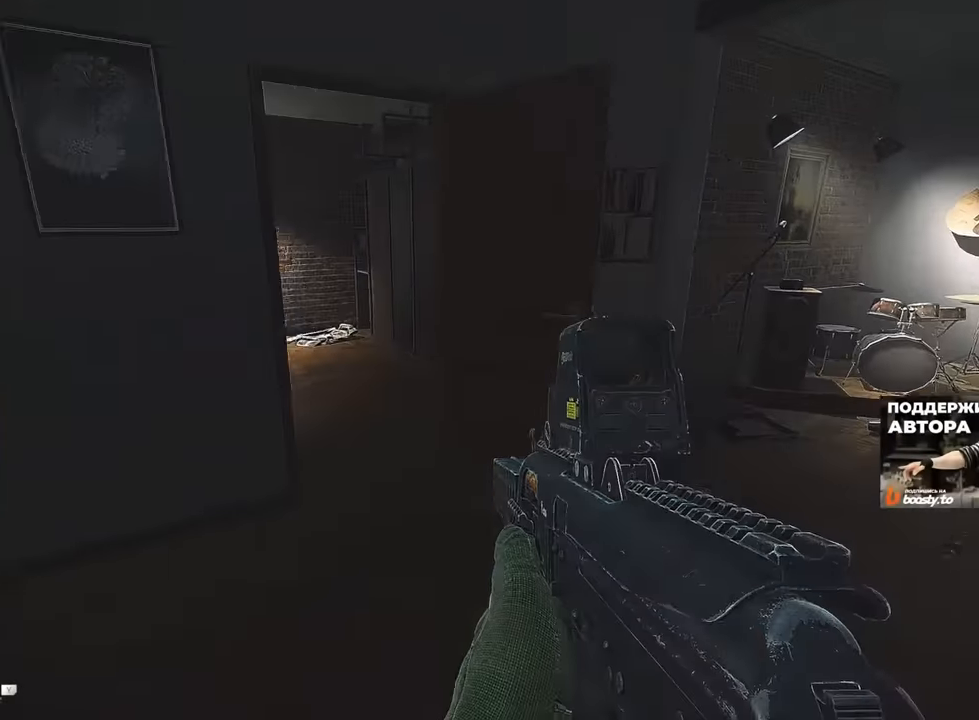
{"keys": ["w"], "mouse": []}
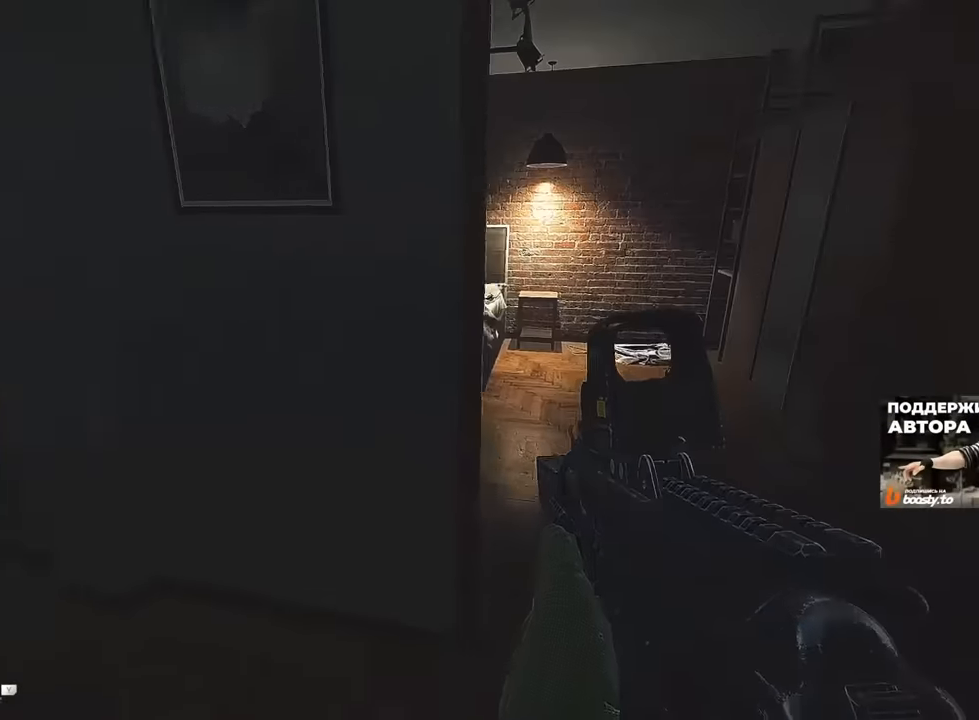
{"keys": ["a", "w"], "mouse": []}